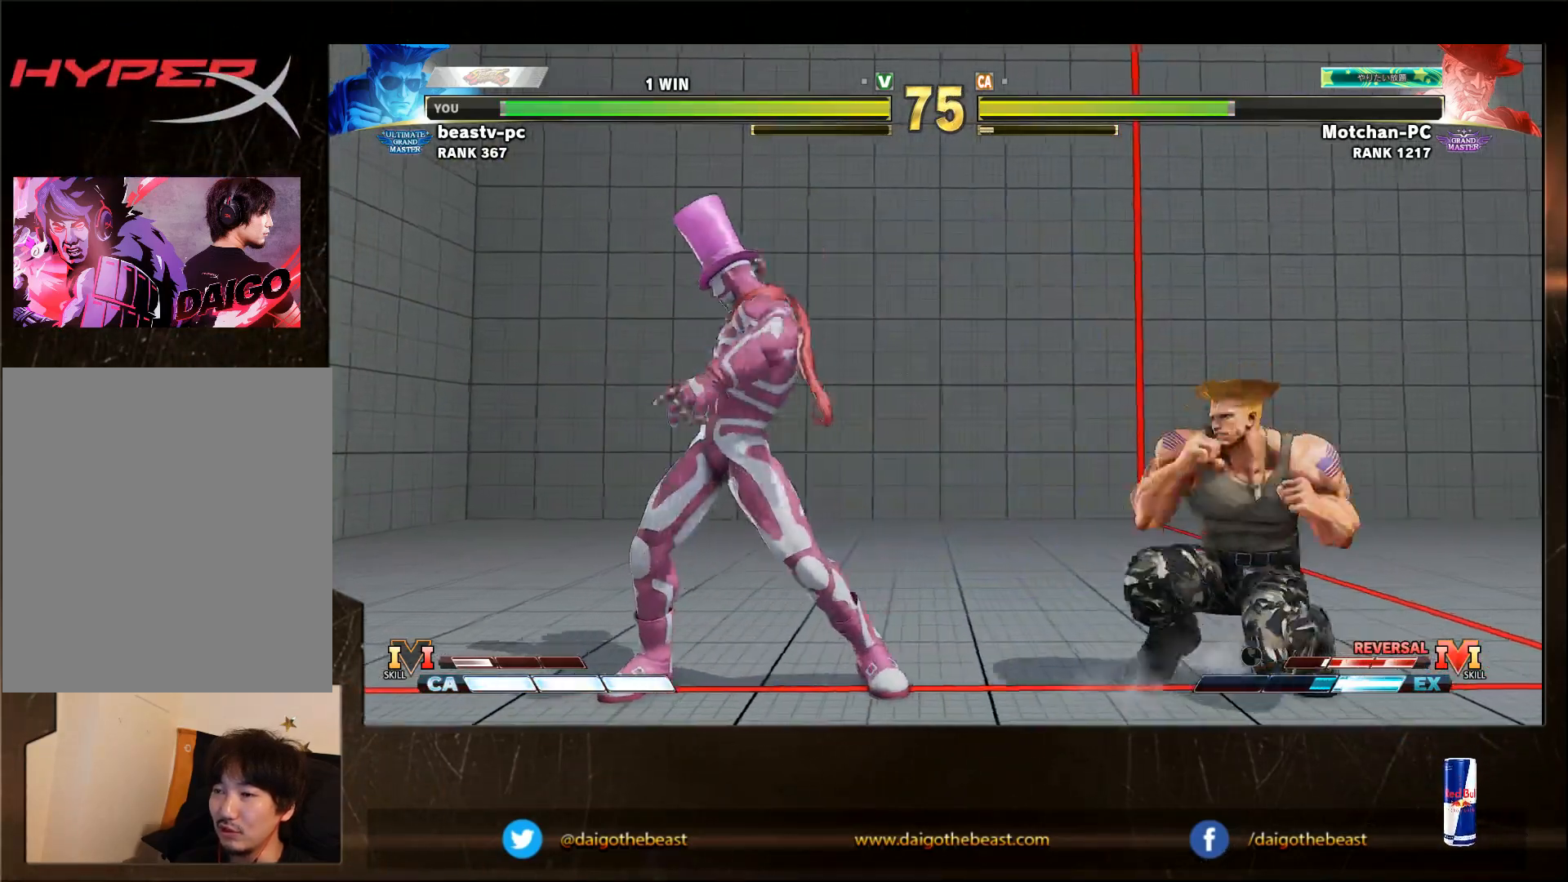
Gameplay with a controller (arcade stick); each line is a JSON object with the inputs held at the frame after it (dt_ms = milliseconds from this image to that frame). "events" lists button and stick changes between this image and that frame as [ms after this image, input, new state], when the widget could be followed in between. Not read: L3 MK R3.
{"dt_ms": 1000, "buttons": [], "left_stick": "down-right"}
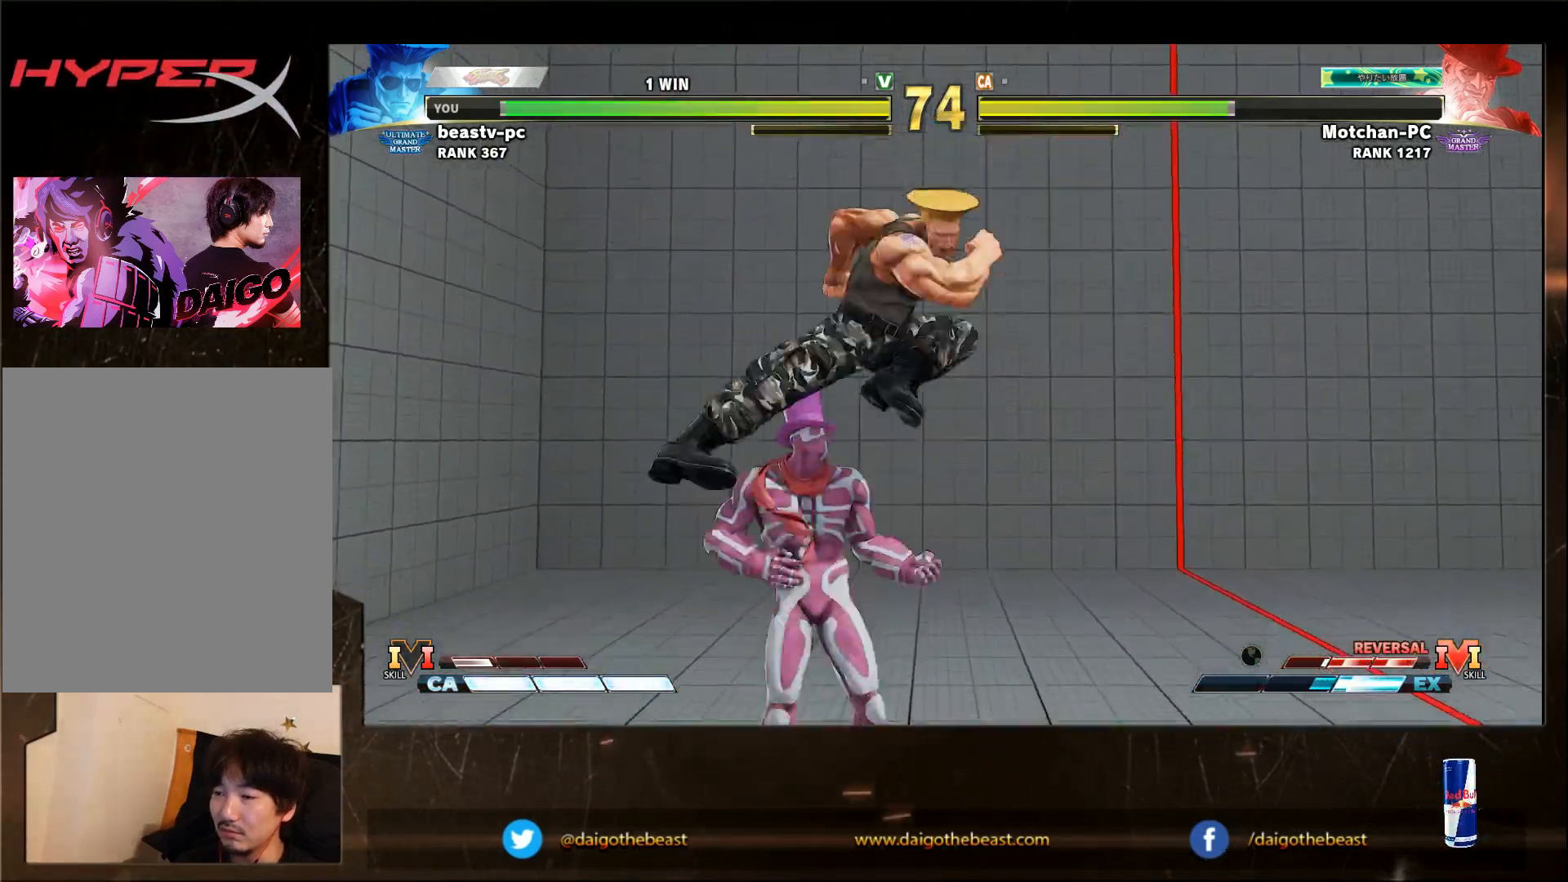
{"dt_ms": 500, "buttons": ["CROSS"], "left_stick": "down-right", "events": [[467, "CROSS", "down"]]}
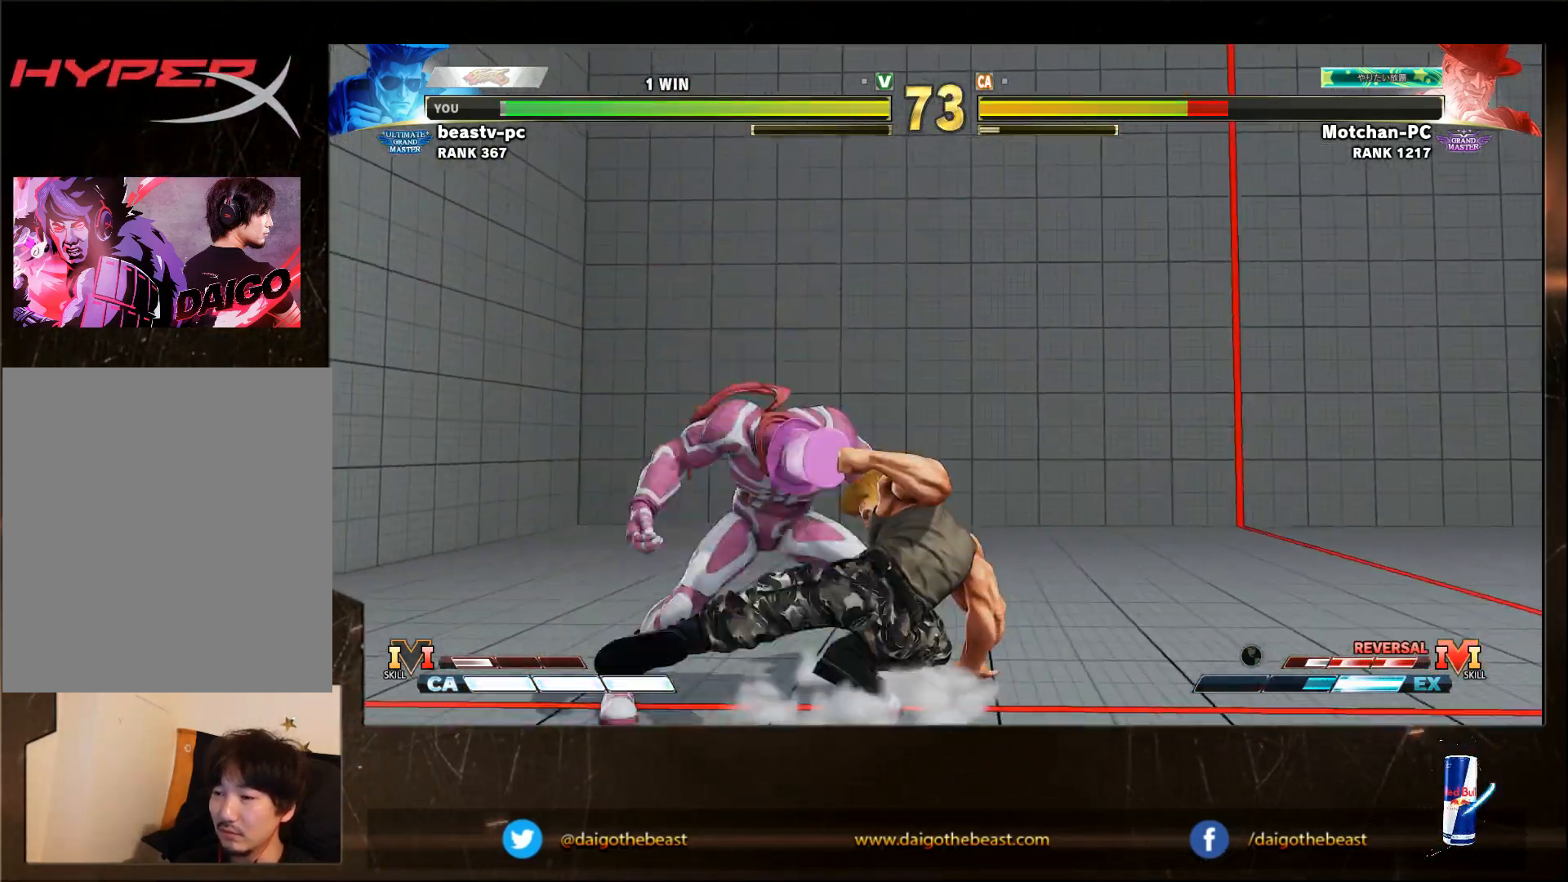
{"dt_ms": 1000, "buttons": [], "left_stick": "down-right"}
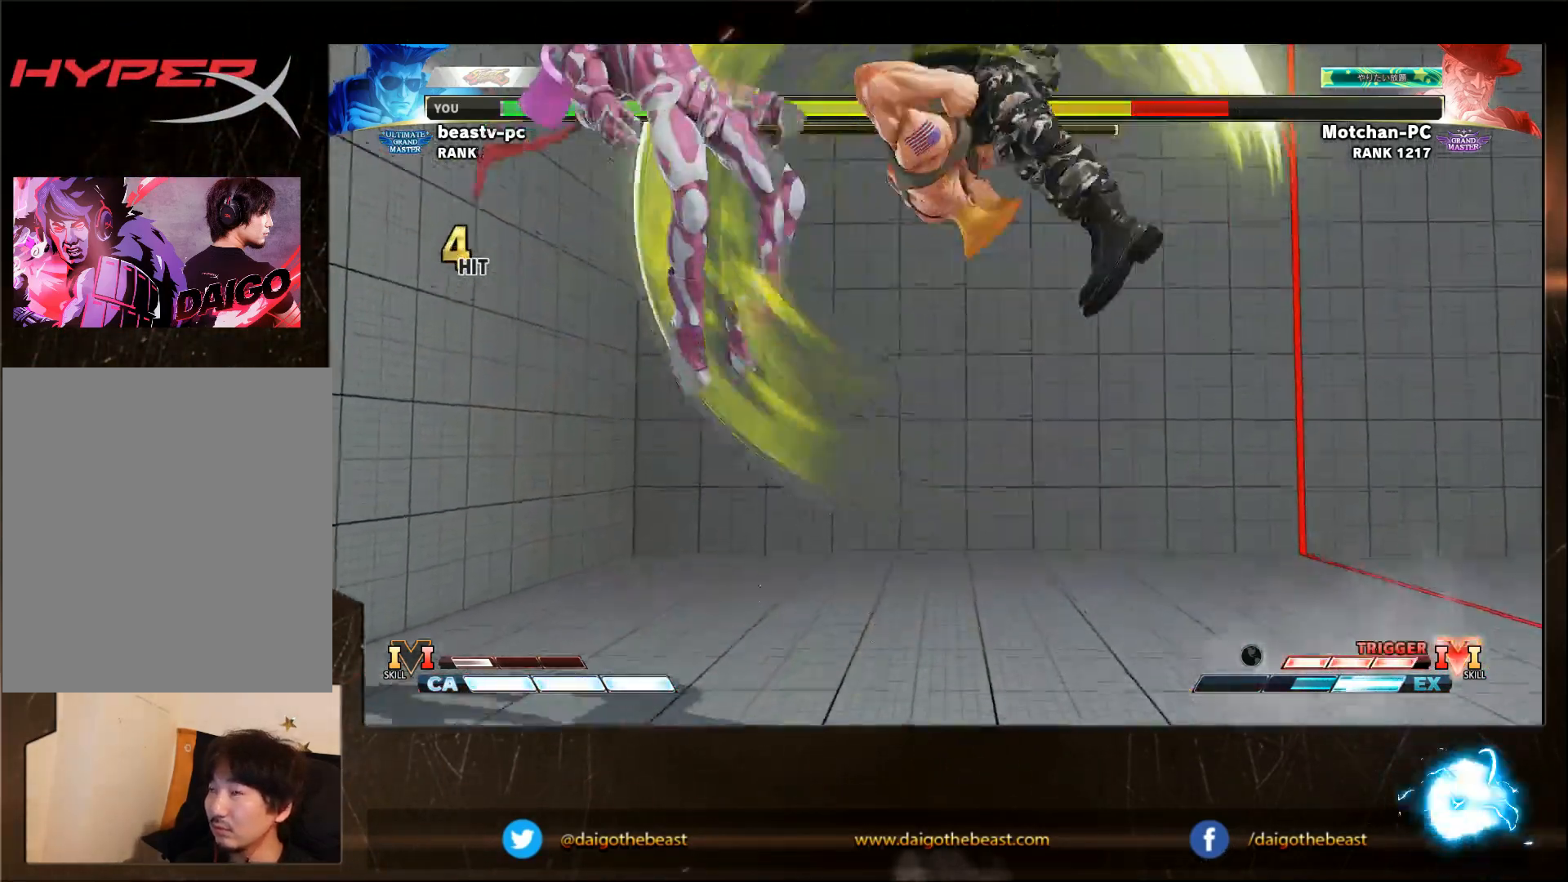
{"dt_ms": 500, "buttons": [], "left_stick": "center", "events": [[33, "R1", "down"], [33, "SQUARE", "down"], [33, "TRIANGLE", "down"], [100, "R1", "up"], [100, "SQUARE", "up"], [100, "TRIANGLE", "up"], [233, "left_stick", "center"]]}
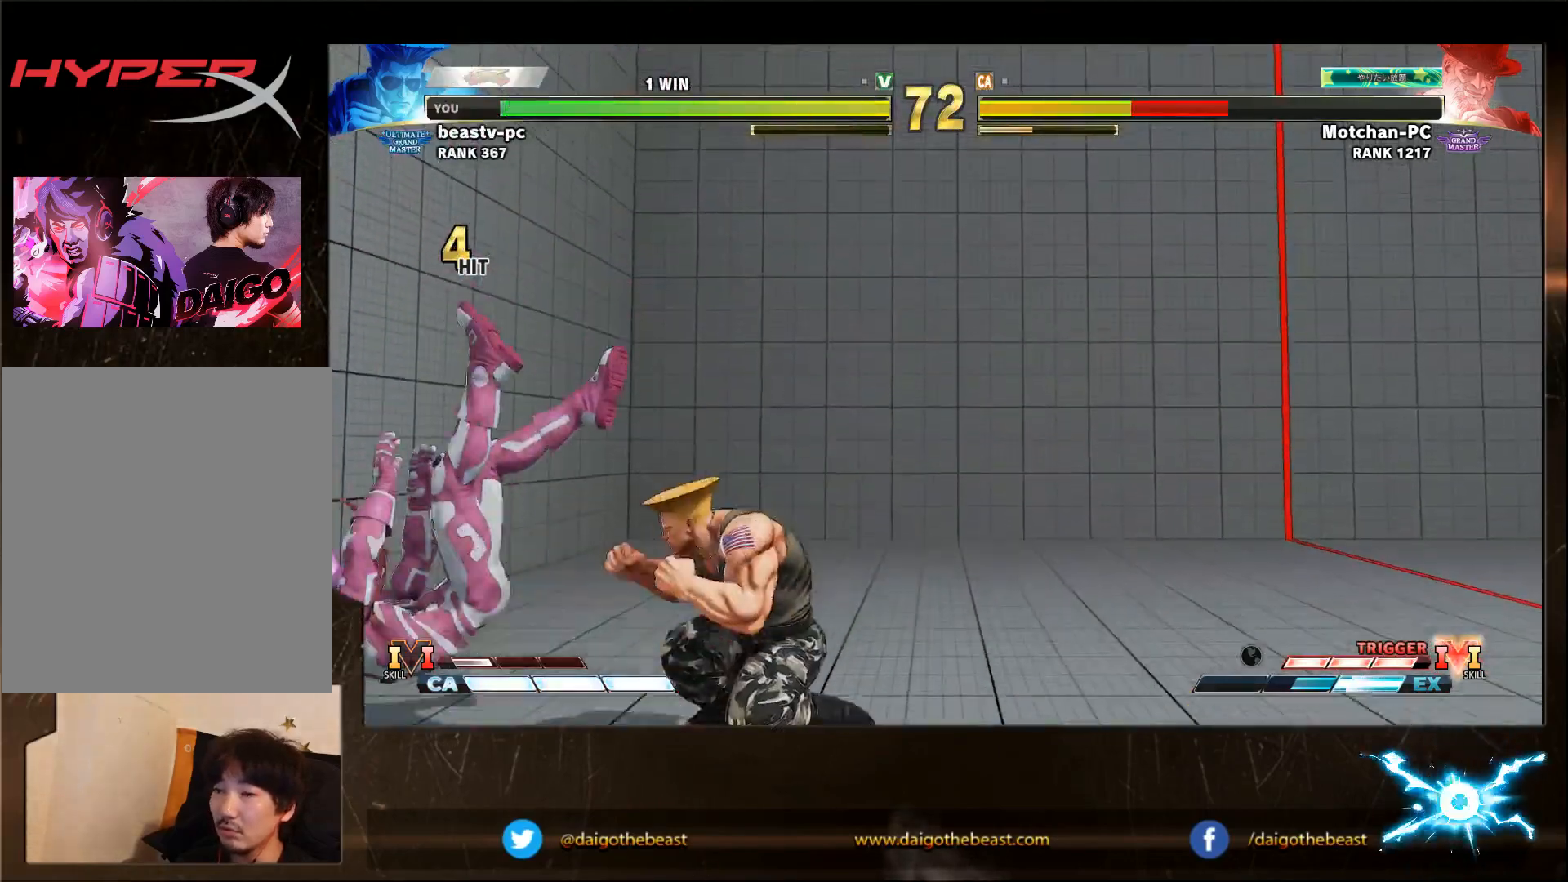
{"dt_ms": 500, "buttons": ["SQUARE"], "left_stick": "down-right"}
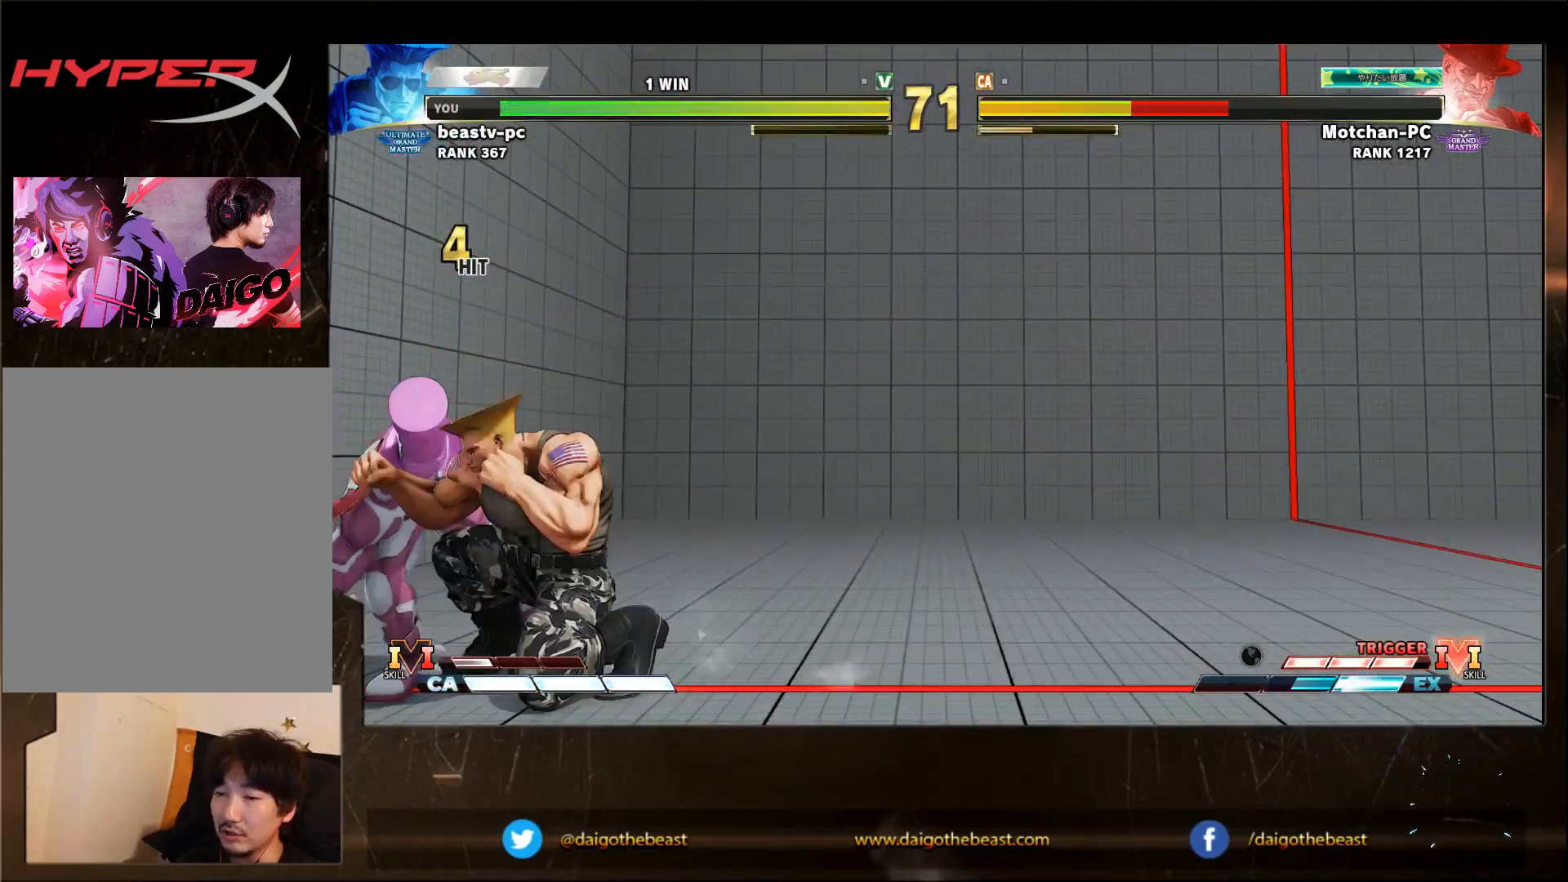
{"dt_ms": 500, "buttons": [], "left_stick": "right", "events": [[100, "SQUARE", "up"], [267, "left_stick", "right"]]}
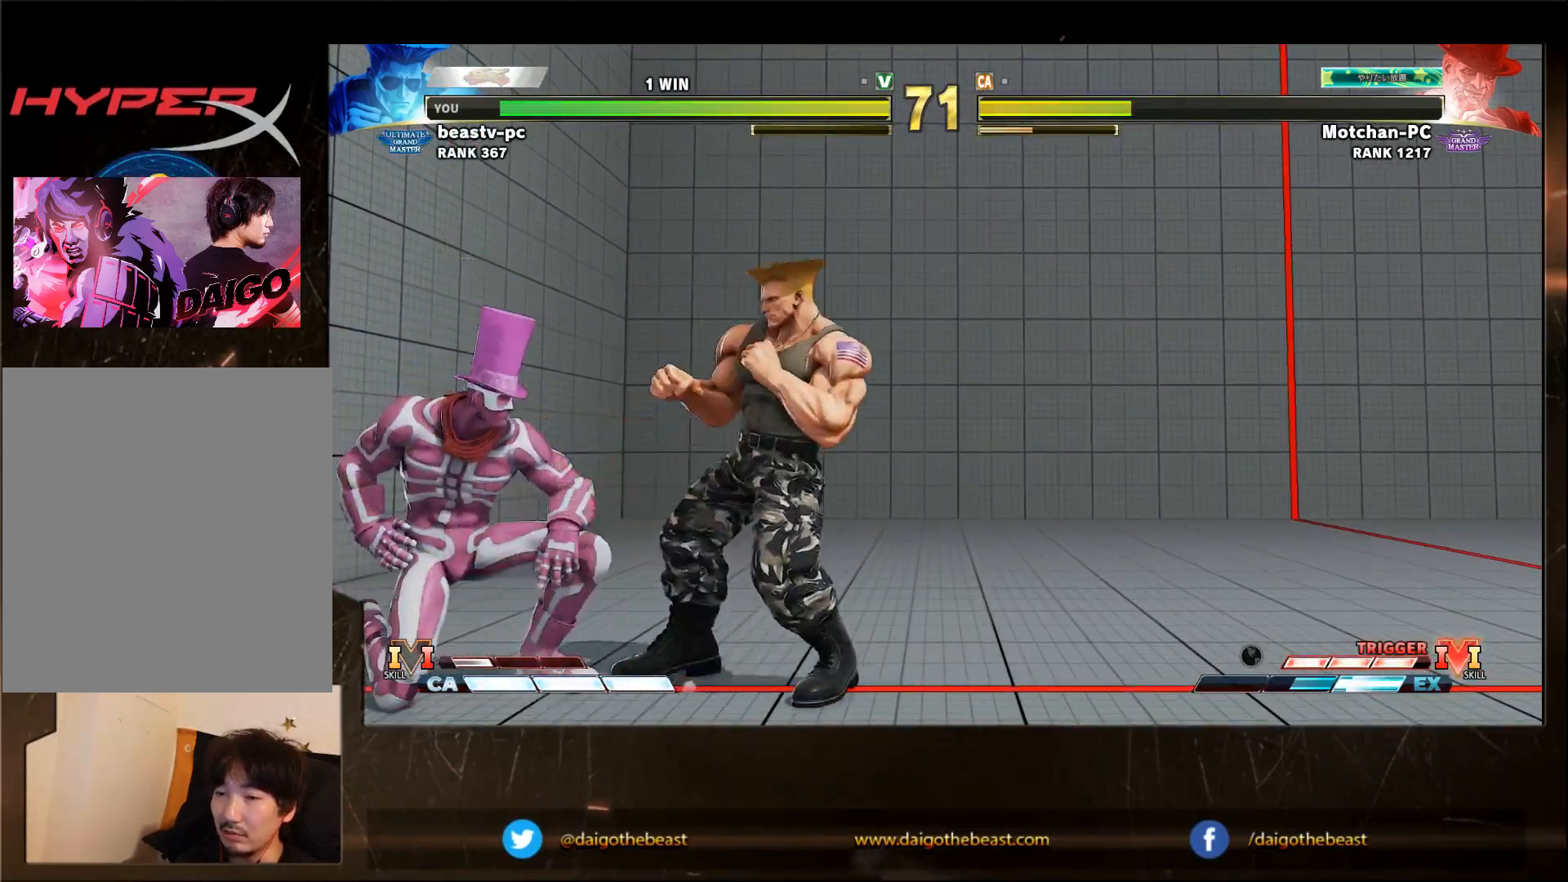
{"dt_ms": 1000, "buttons": [], "left_stick": "right"}
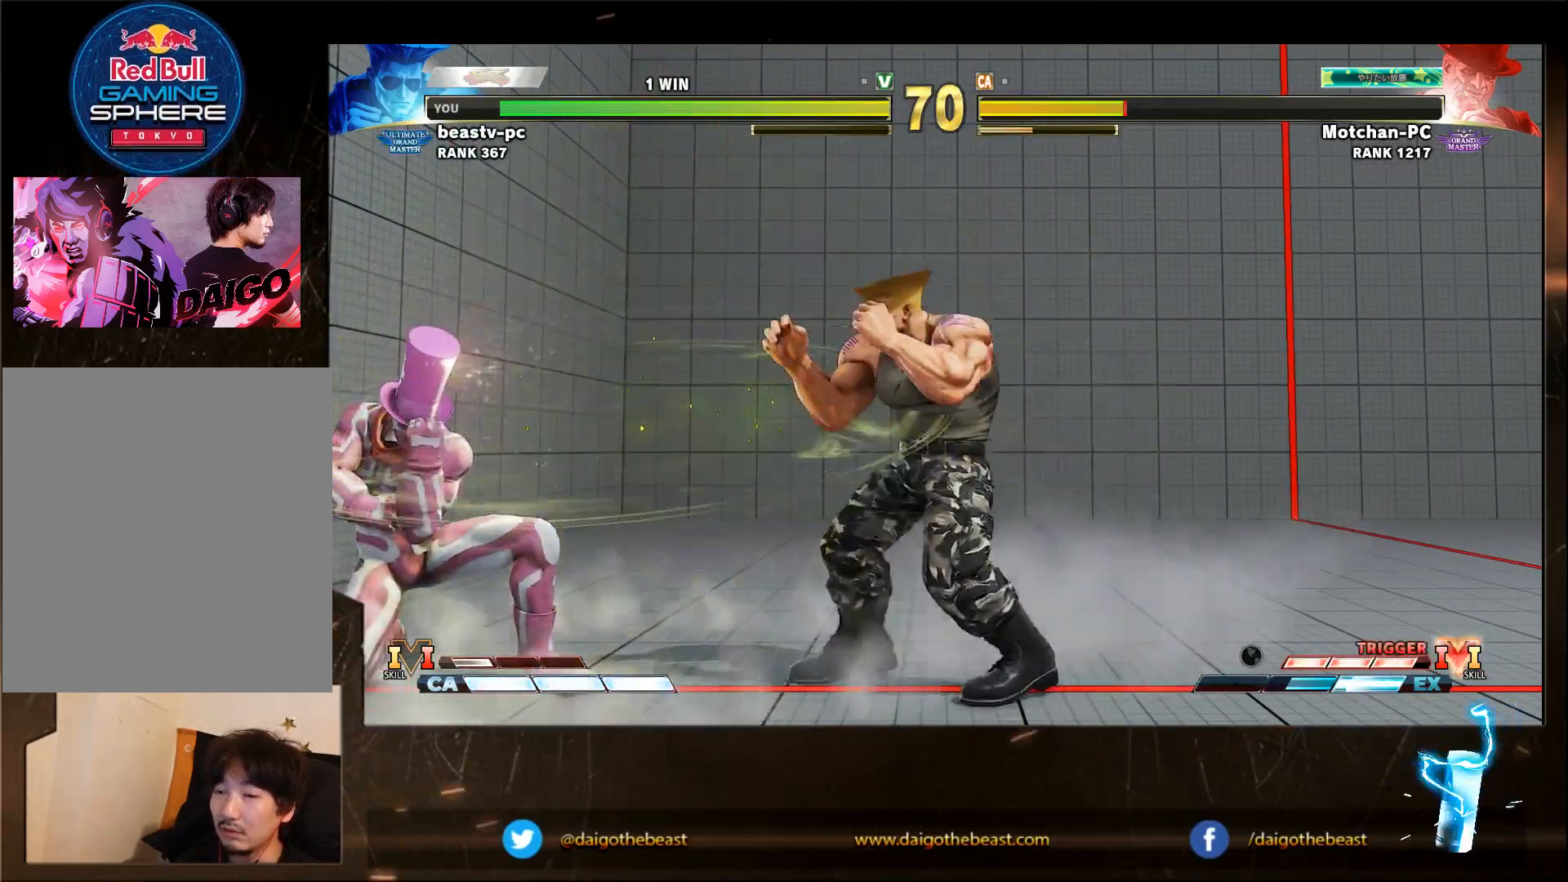
{"dt_ms": 500, "buttons": [], "left_stick": "down-right", "events": [[133, "left_stick", "down-right"]]}
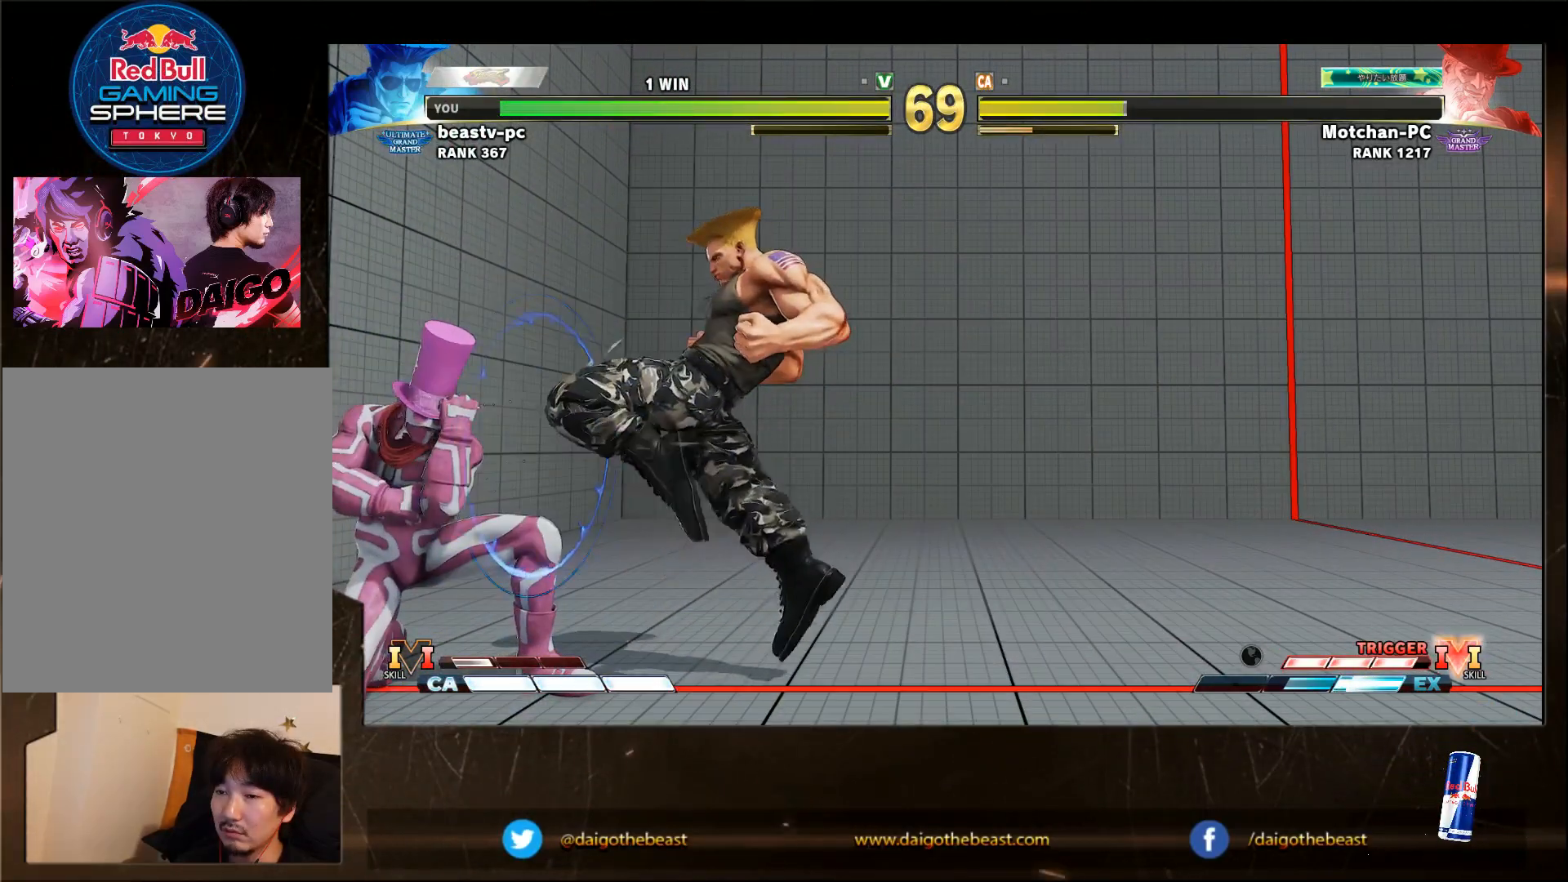
{"dt_ms": 500, "buttons": [], "left_stick": "down-right", "events": [[283, "SQUARE", "down"], [333, "SQUARE", "up"], [383, "left_stick", "left"], [467, "left_stick", "down-right"]]}
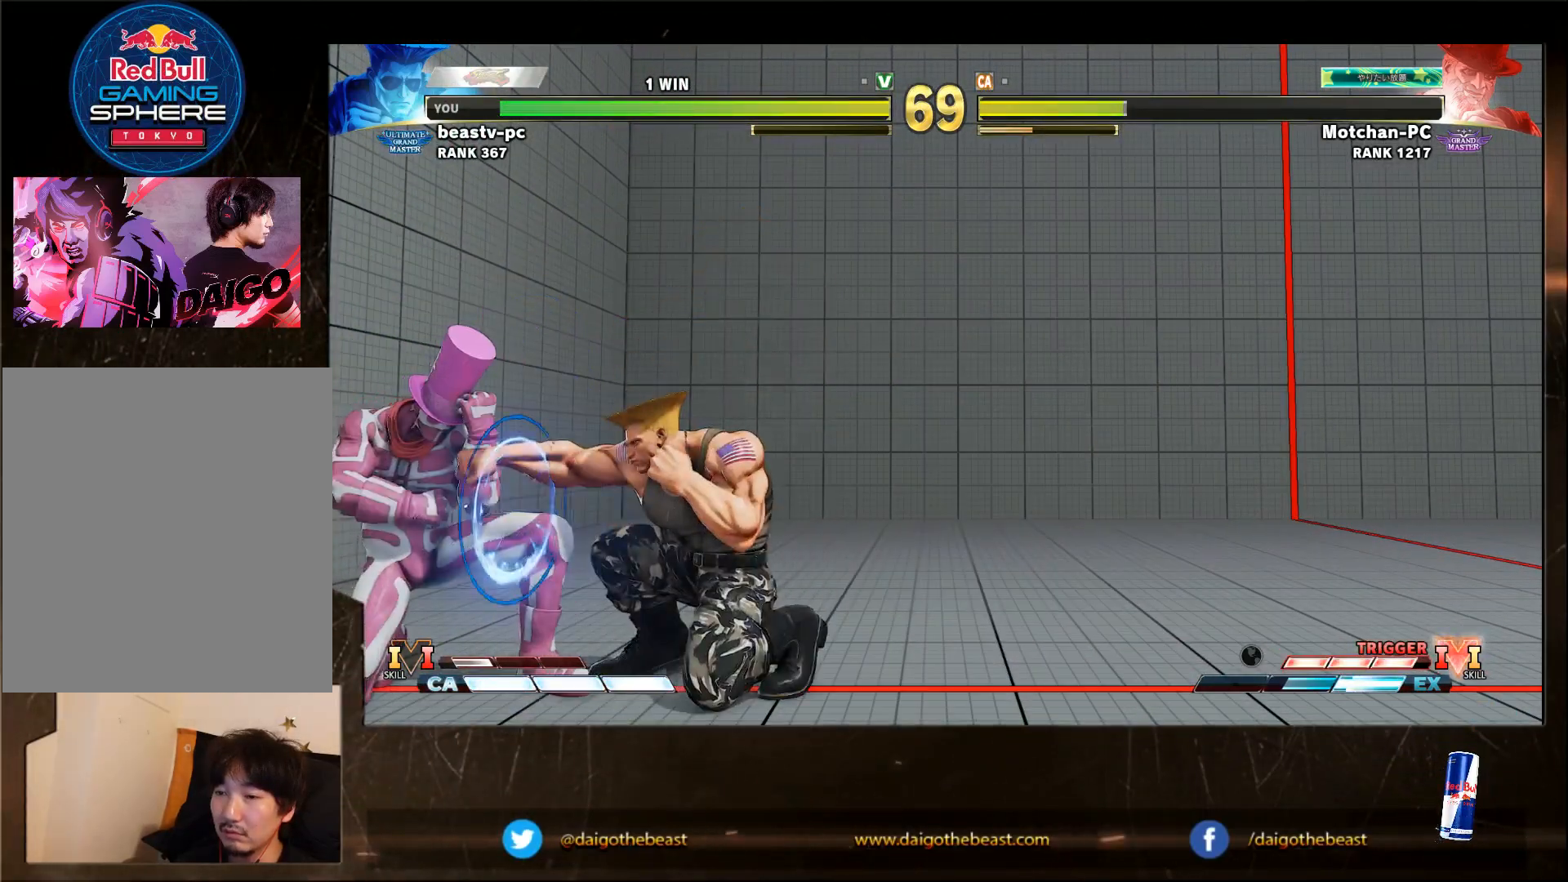
{"dt_ms": 1000, "buttons": [], "left_stick": "left"}
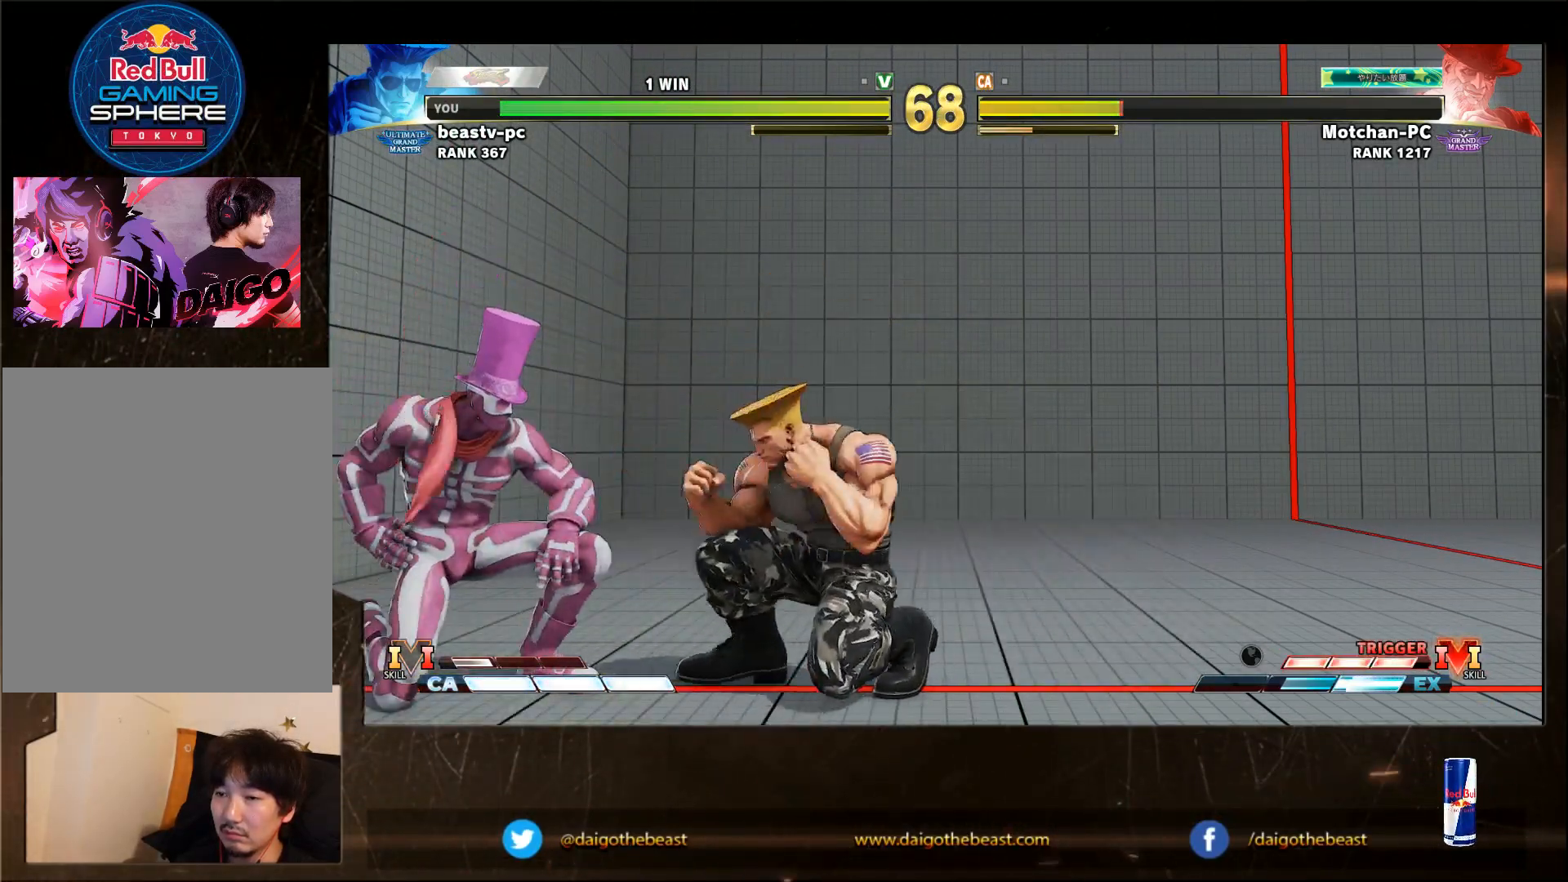
{"dt_ms": 500, "buttons": [], "left_stick": "down-right", "events": [[83, "left_stick", "down-right"]]}